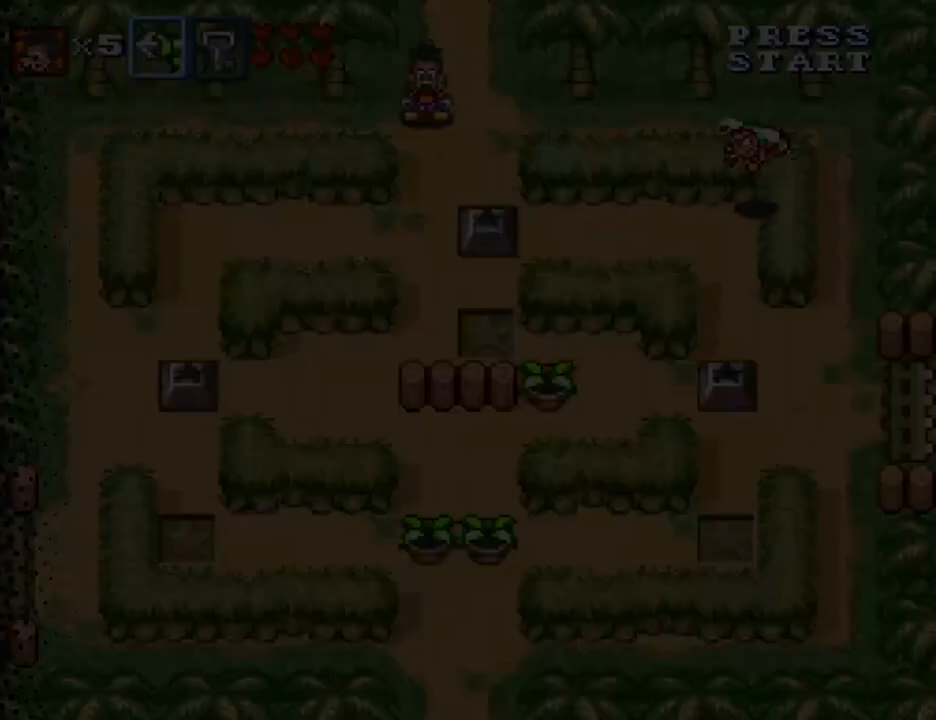
Gameplay with a controller (Nintendo layout); each line is a JSON object with the inputs held at the frame after it. "events" lists button and stick changes between this image and that frame as [ms after this image, input, new state], when the widget could be followed in between. Not read: L3 R3.
{"buttons": ["DPAD_DOWN", "DPAD_LEFT"], "events": [[133, "DPAD_LEFT", "down"], [200, "DPAD_DOWN", "down"]]}
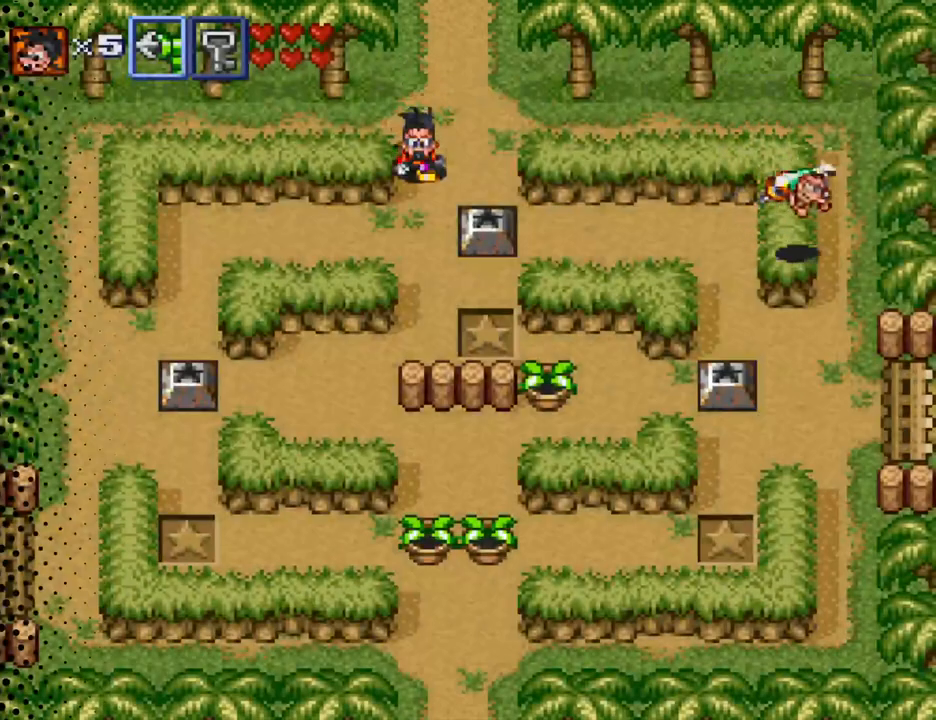
{"buttons": ["DPAD_LEFT"], "events": [[33, "DPAD_LEFT", "up"], [167, "DPAD_LEFT", "down"], [233, "DPAD_DOWN", "up"]]}
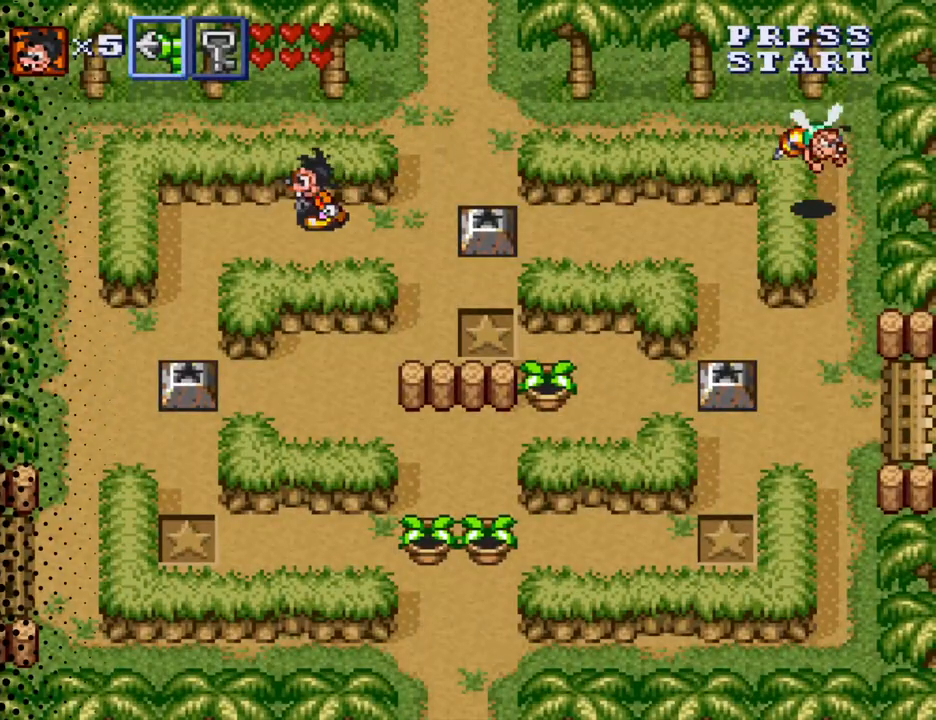
{"buttons": ["DPAD_DOWN"], "events": [[367, "DPAD_DOWN", "down"], [467, "DPAD_LEFT", "up"]]}
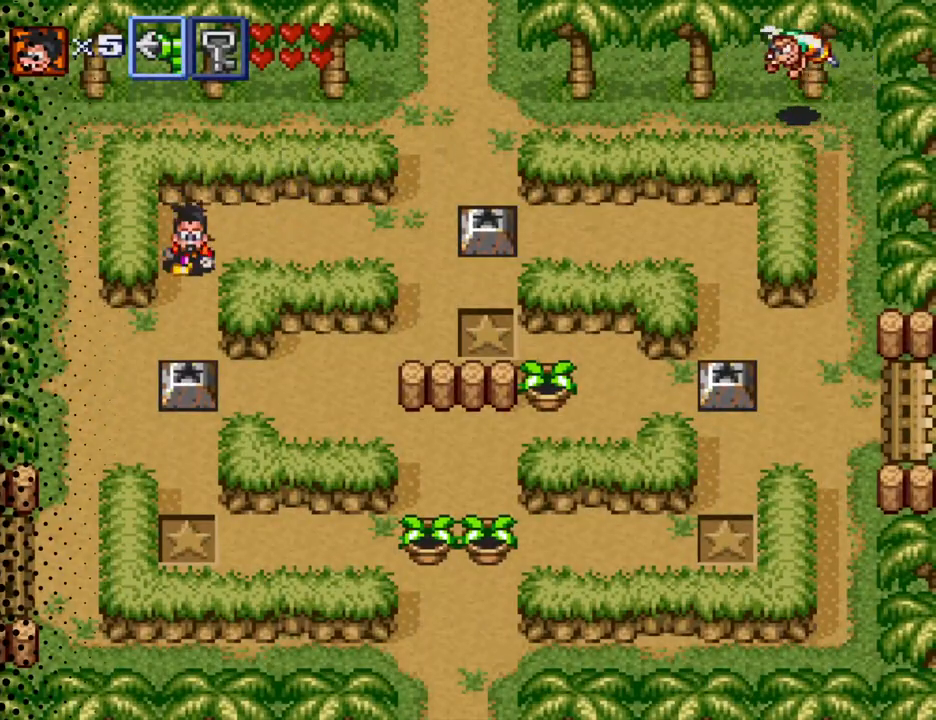
{"buttons": ["B", "DPAD_DOWN"], "events": [[400, "B", "down"]]}
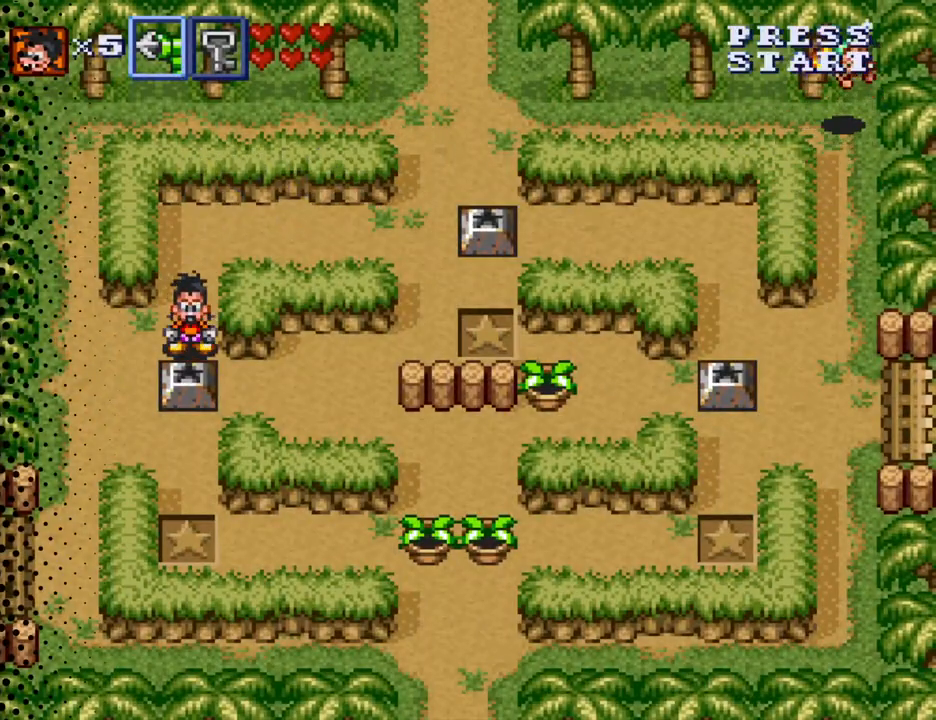
{"buttons": ["DPAD_DOWN", "DPAD_LEFT"], "events": [[33, "B", "up"], [400, "DPAD_LEFT", "down"]]}
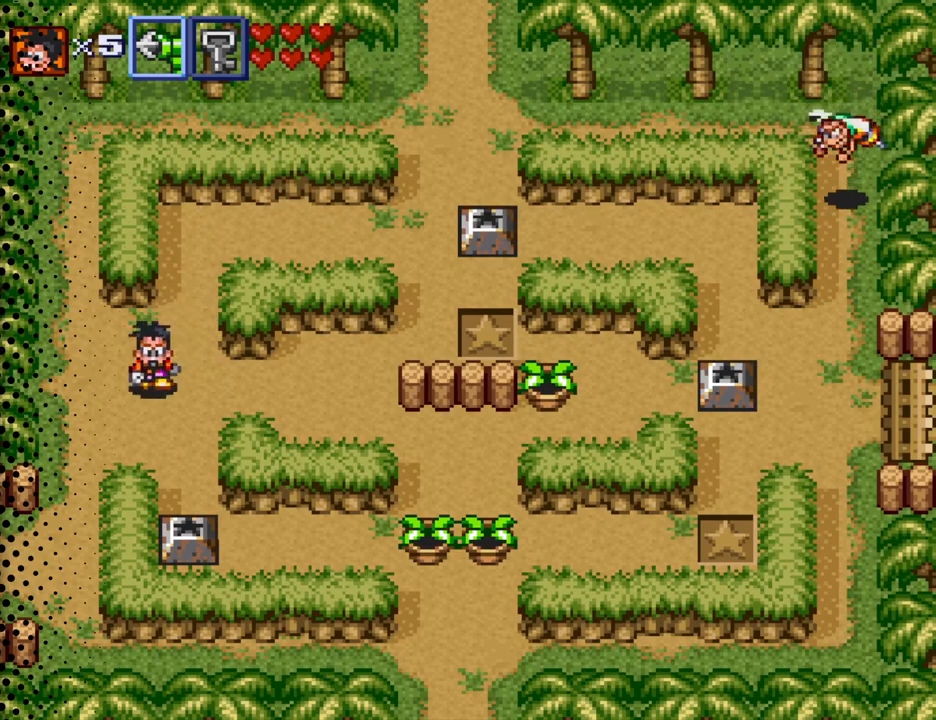
{"buttons": ["DPAD_DOWN"], "events": [[500, "DPAD_LEFT", "up"]]}
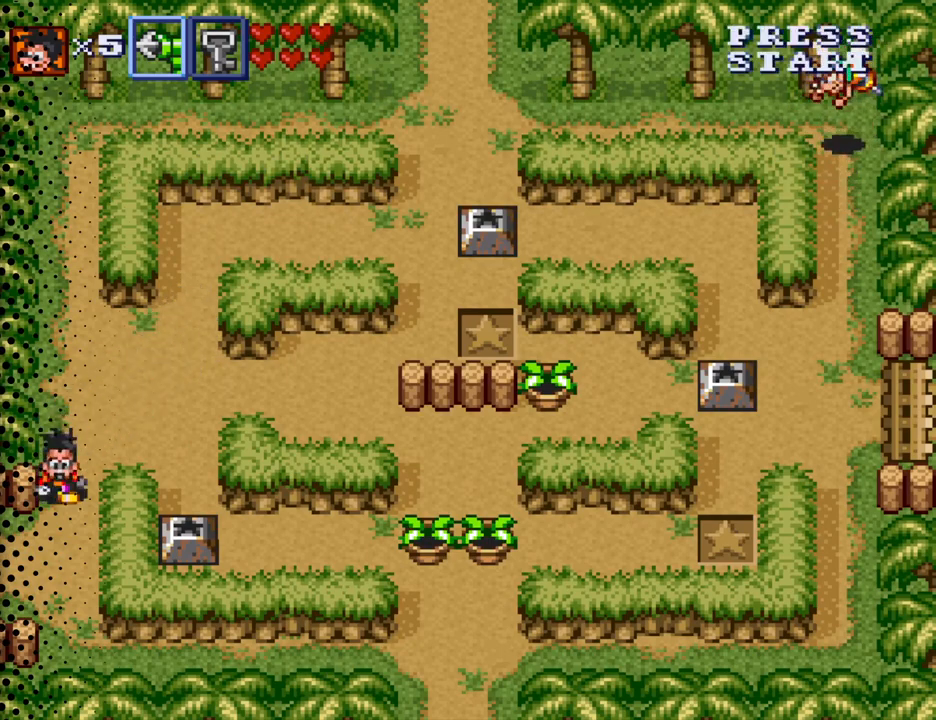
{"buttons": ["DPAD_LEFT"], "events": [[233, "DPAD_LEFT", "down"], [333, "DPAD_DOWN", "up"]]}
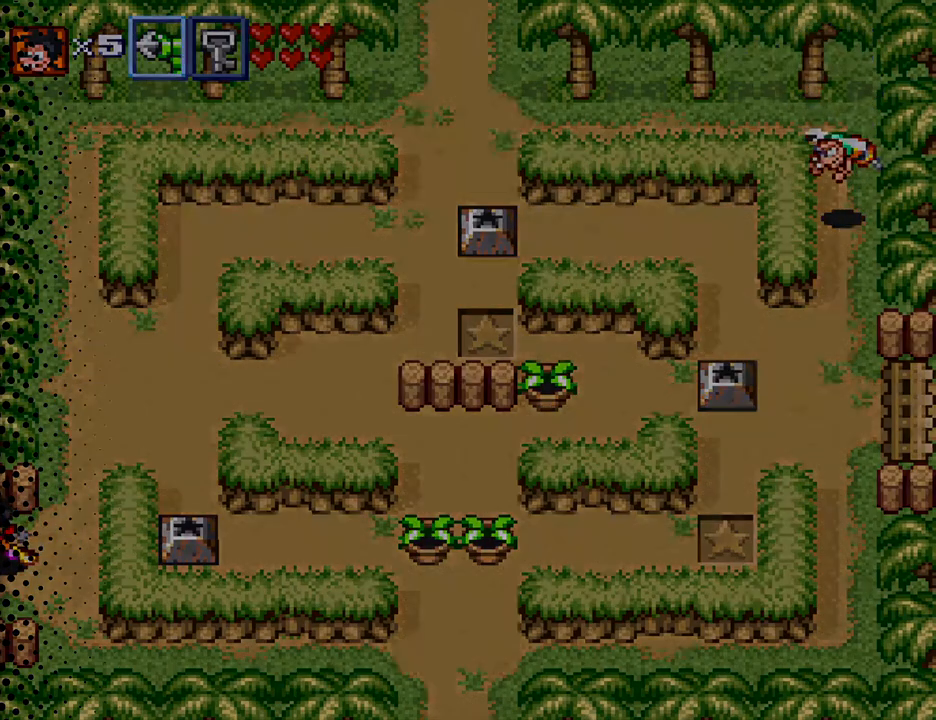
{"buttons": [], "events": [[233, "DPAD_LEFT", "up"]]}
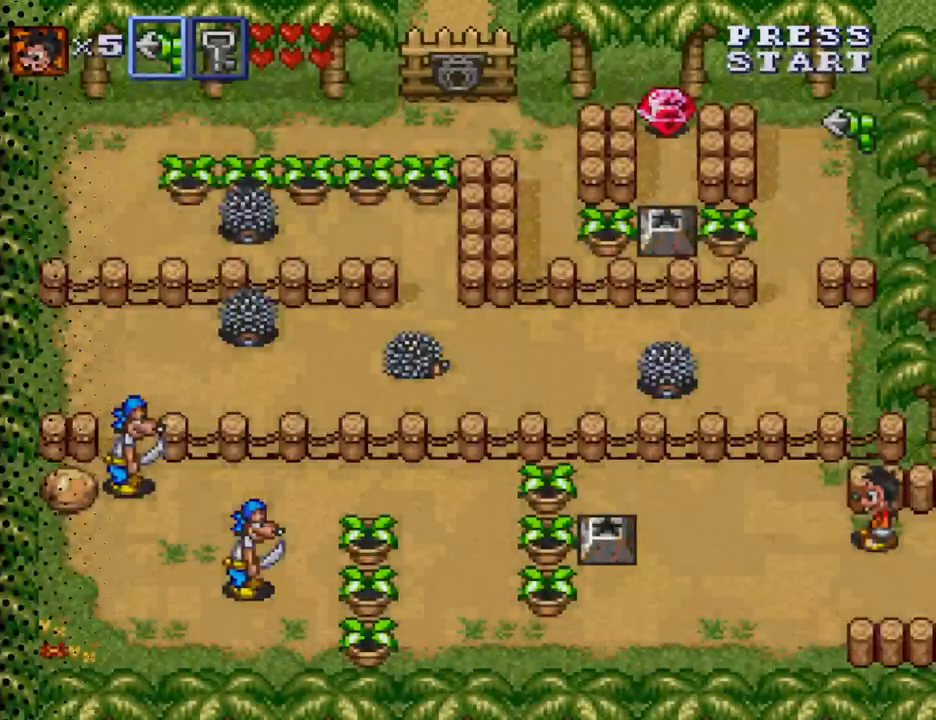
{"buttons": ["DPAD_LEFT"], "events": [[67, "DPAD_LEFT", "down"], [133, "DPAD_DOWN", "down"], [333, "DPAD_DOWN", "up"]]}
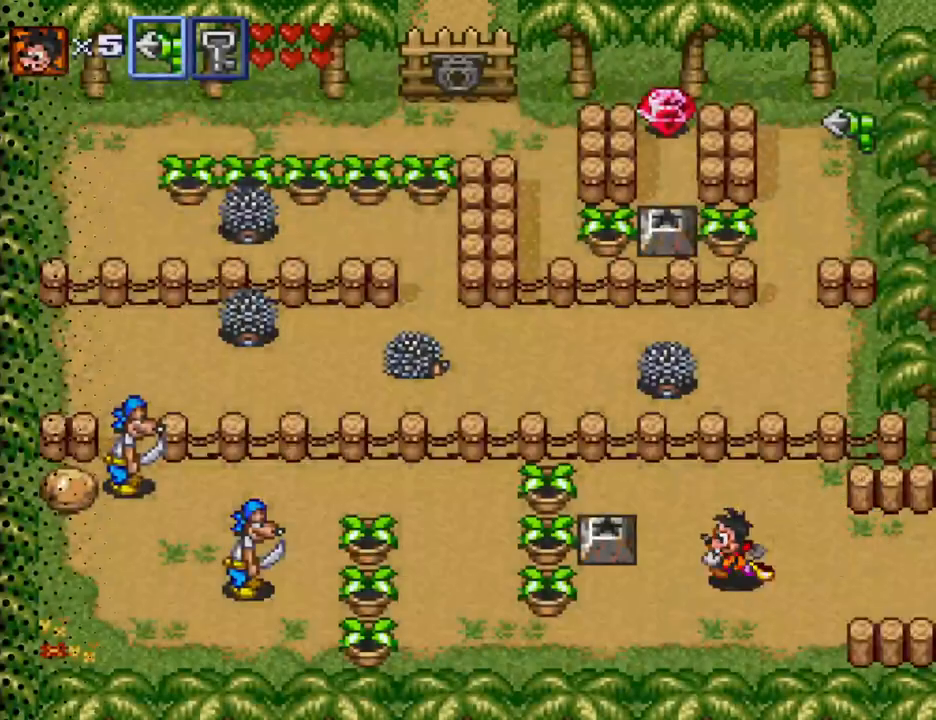
{"buttons": ["DPAD_LEFT"], "events": []}
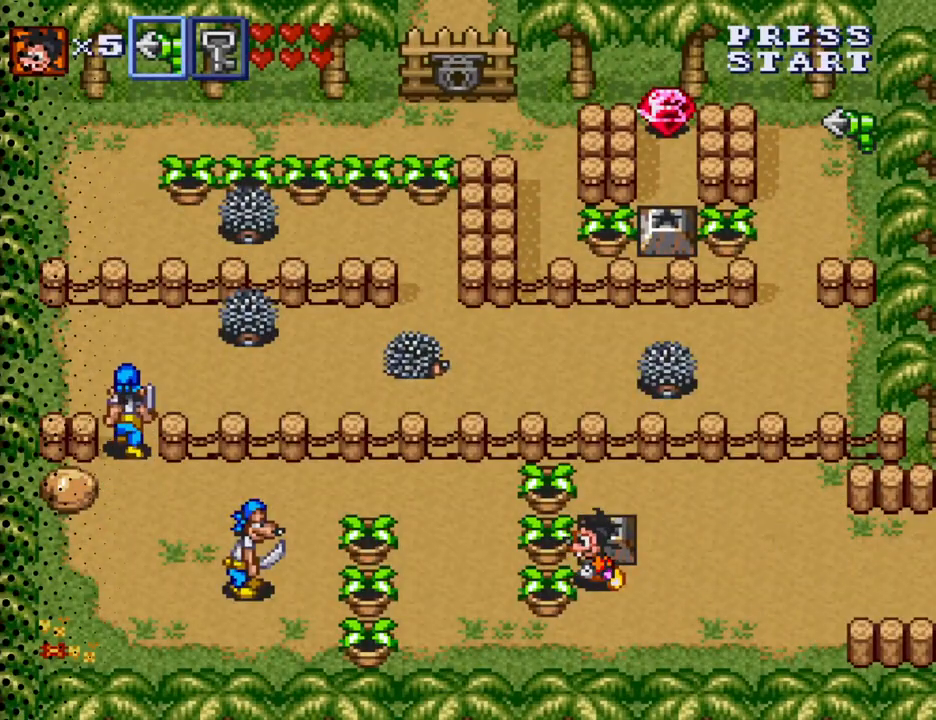
{"buttons": ["B", "DPAD_LEFT"], "events": [[100, "B", "down"], [100, "DPAD_LEFT", "up"], [200, "DPAD_LEFT", "down"], [267, "B", "up"], [400, "B", "down"]]}
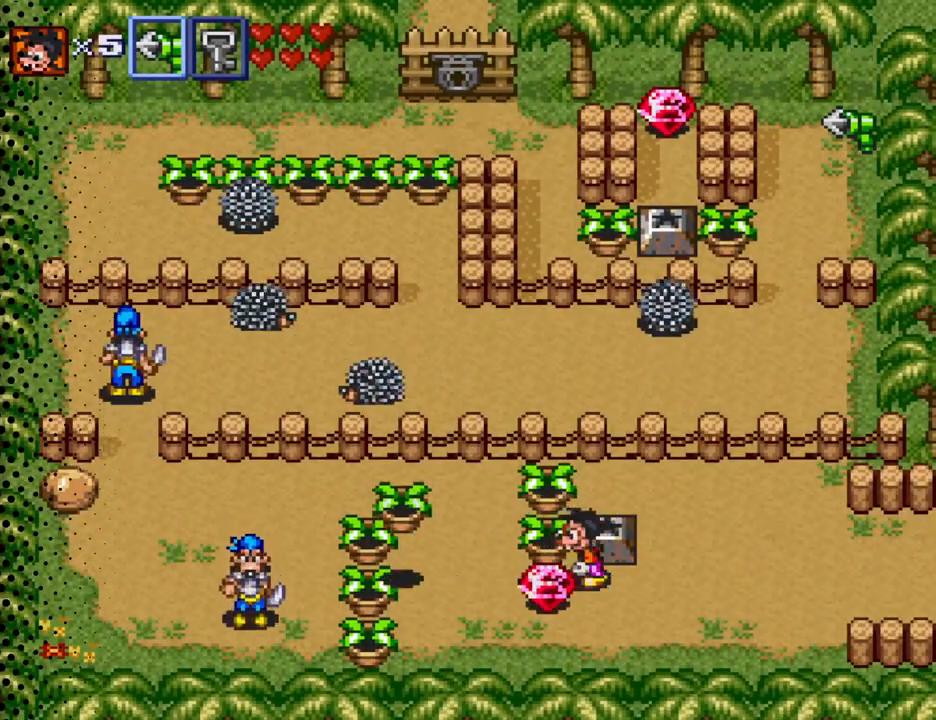
{"buttons": [], "events": [[33, "B", "up"], [267, "DPAD_LEFT", "up"], [333, "DPAD_DOWN", "down"], [500, "DPAD_DOWN", "up"]]}
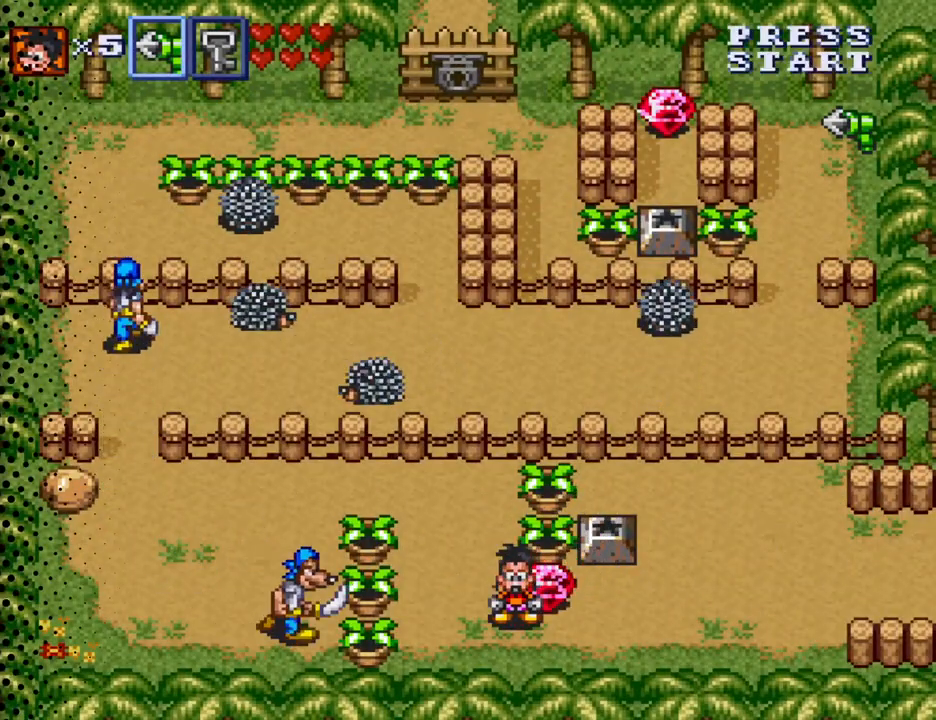
{"buttons": ["DPAD_UP"], "events": [[100, "DPAD_RIGHT", "down"], [167, "DPAD_UP", "down"], [200, "DPAD_RIGHT", "up"], [433, "DPAD_UP", "up"], [500, "DPAD_UP", "down"]]}
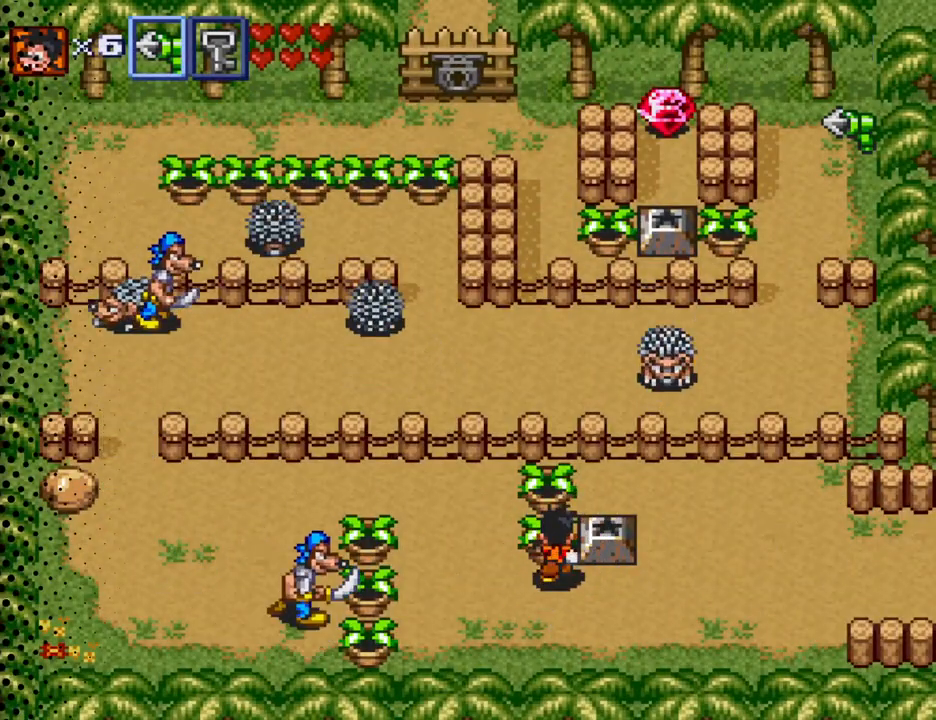
{"buttons": ["B", "DPAD_LEFT"], "events": [[67, "B", "down"], [67, "DPAD_UP", "up"], [267, "B", "up"], [267, "DPAD_LEFT", "down"], [433, "B", "down"]]}
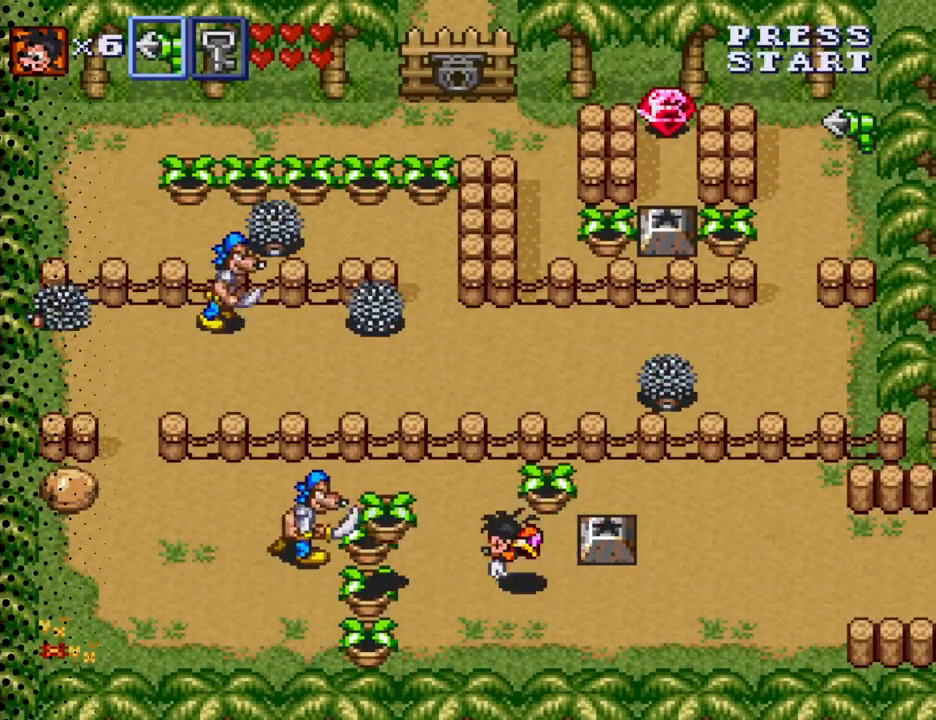
{"buttons": ["DPAD_DOWN"], "events": [[67, "B", "up"], [367, "DPAD_DOWN", "down"], [400, "DPAD_LEFT", "up"]]}
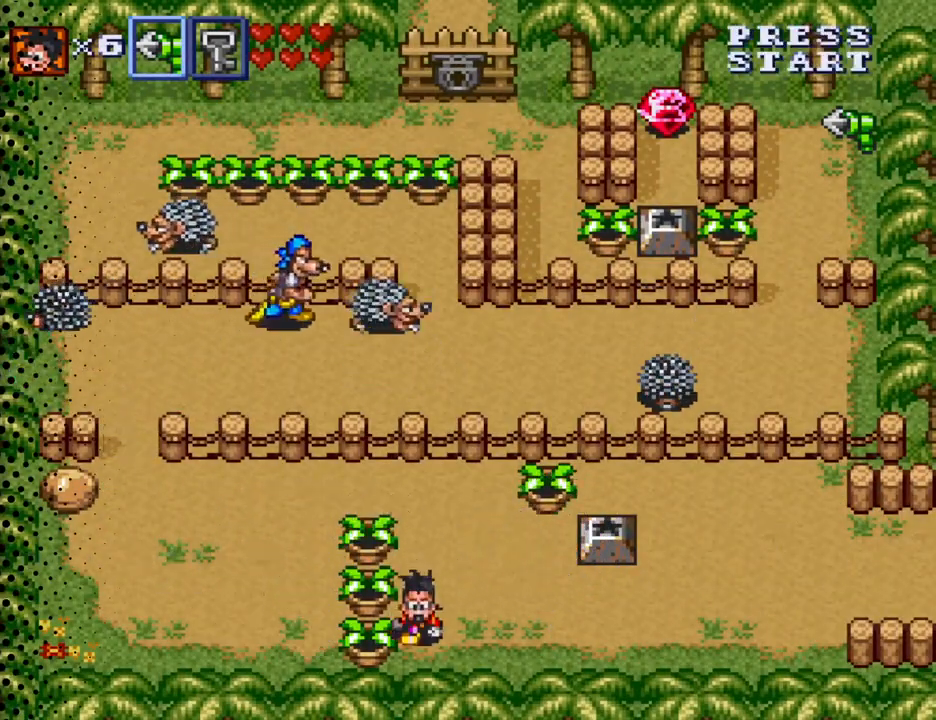
{"buttons": ["DPAD_UP"], "events": [[67, "DPAD_LEFT", "down"], [133, "DPAD_DOWN", "up"], [200, "B", "down"], [300, "DPAD_LEFT", "up"], [333, "B", "up"], [333, "DPAD_UP", "down"]]}
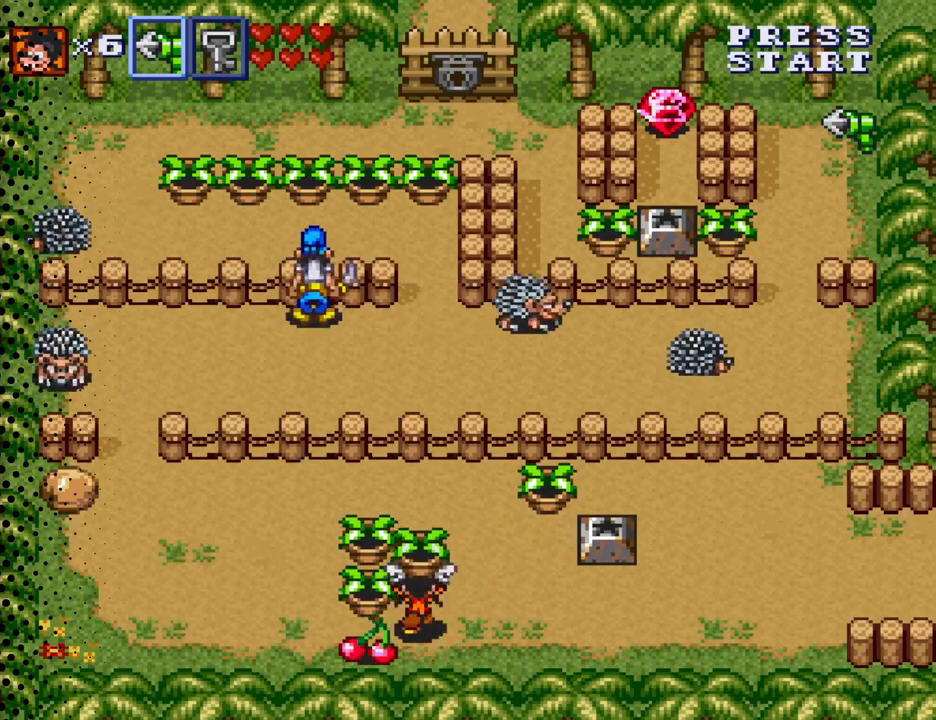
{"buttons": ["DPAD_DOWN", "DPAD_LEFT"], "events": [[233, "DPAD_LEFT", "down"], [233, "DPAD_UP", "up"], [267, "DPAD_DOWN", "down"], [267, "DPAD_LEFT", "up"], [467, "DPAD_LEFT", "down"]]}
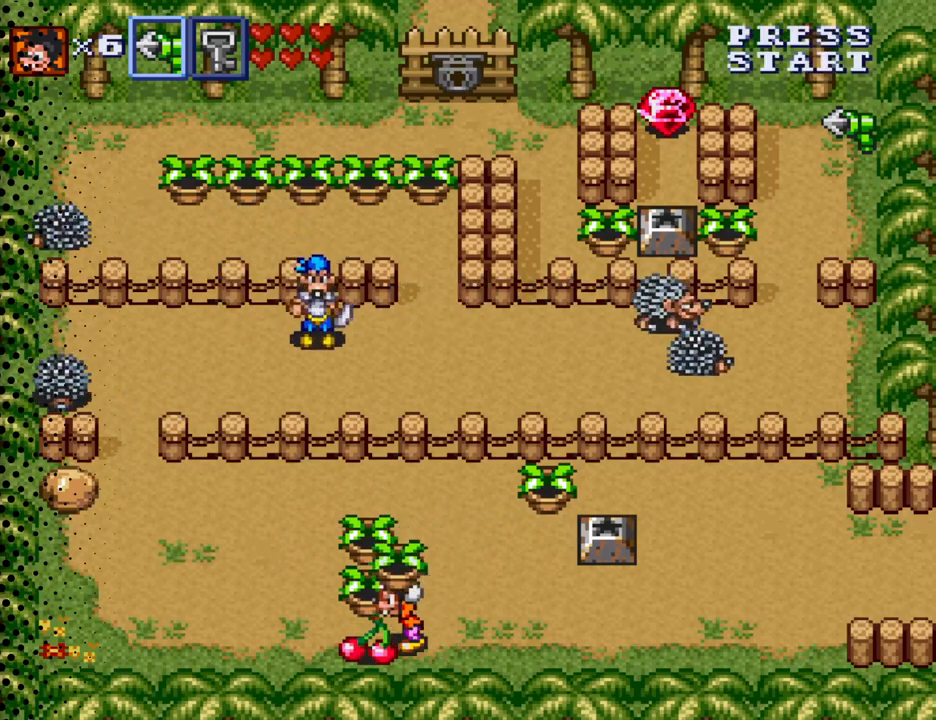
{"buttons": ["B", "DPAD_UP"], "events": [[33, "DPAD_DOWN", "up"], [267, "DPAD_UP", "down"], [367, "DPAD_LEFT", "up"], [433, "B", "down"]]}
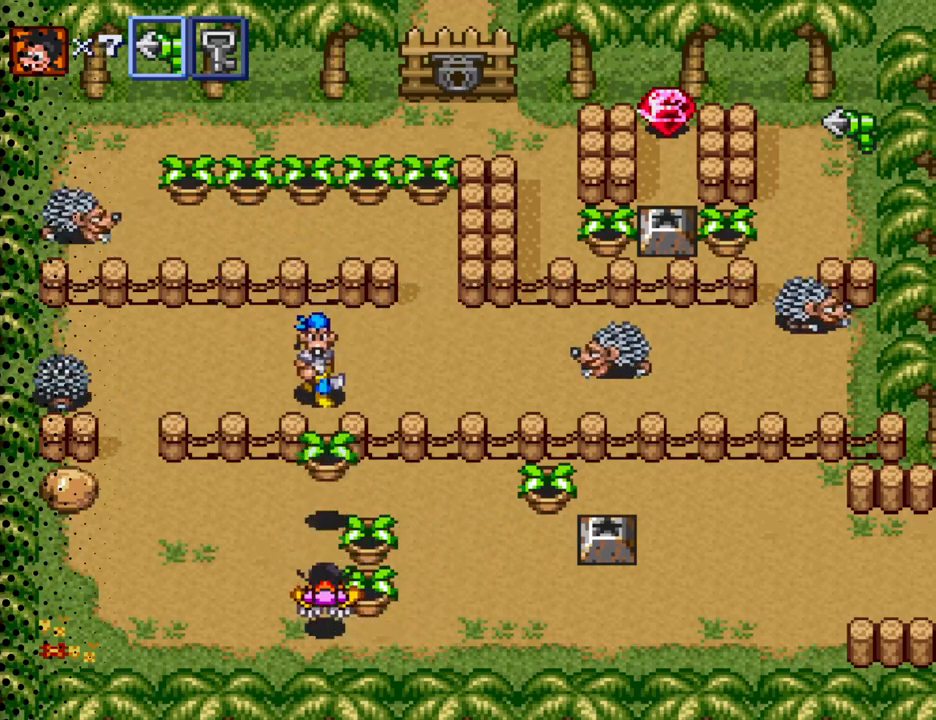
{"buttons": ["DPAD_RIGHT"], "events": [[100, "B", "up"], [467, "DPAD_RIGHT", "down"], [467, "DPAD_UP", "up"]]}
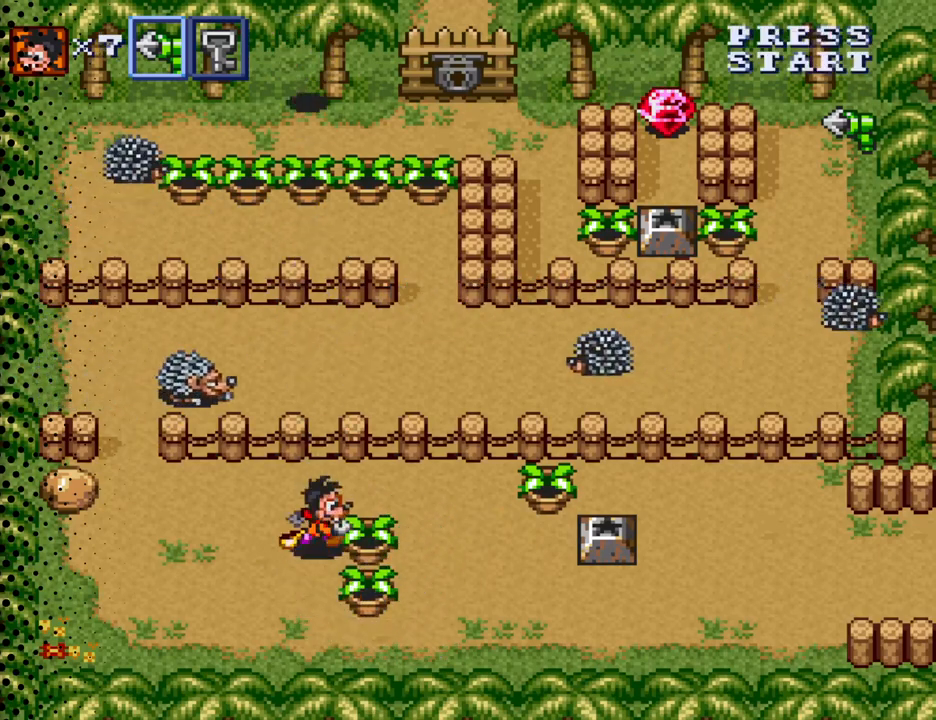
{"buttons": ["DPAD_UP"], "events": [[33, "B", "down"], [167, "B", "up"], [200, "DPAD_RIGHT", "up"], [400, "DPAD_UP", "down"]]}
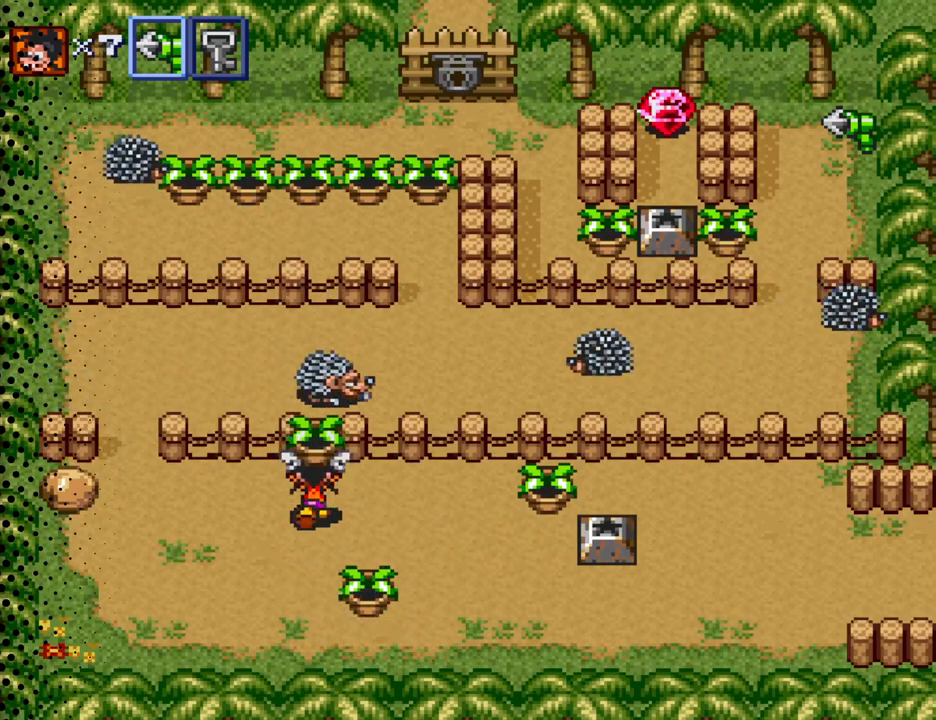
{"buttons": ["DPAD_DOWN"], "events": [[33, "B", "down"], [133, "DPAD_RIGHT", "down"], [167, "B", "up"], [300, "DPAD_UP", "up"], [333, "DPAD_DOWN", "down"], [400, "DPAD_RIGHT", "up"]]}
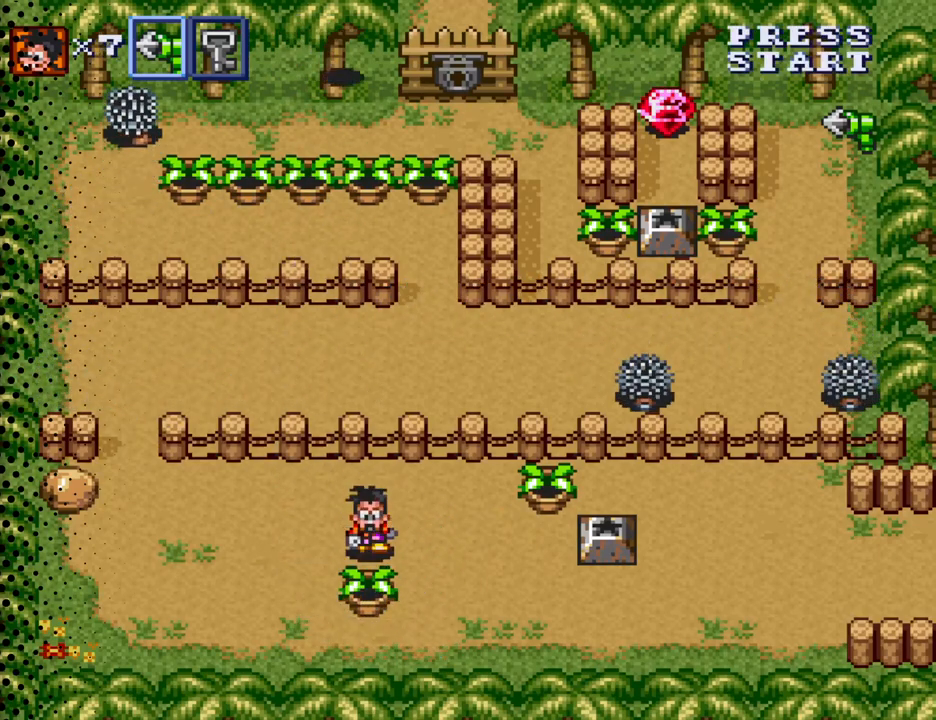
{"buttons": ["DPAD_UP", "DPAD_RIGHT"], "events": [[167, "B", "down"], [233, "DPAD_DOWN", "up"], [300, "B", "up"], [300, "DPAD_UP", "down"], [400, "DPAD_RIGHT", "down"]]}
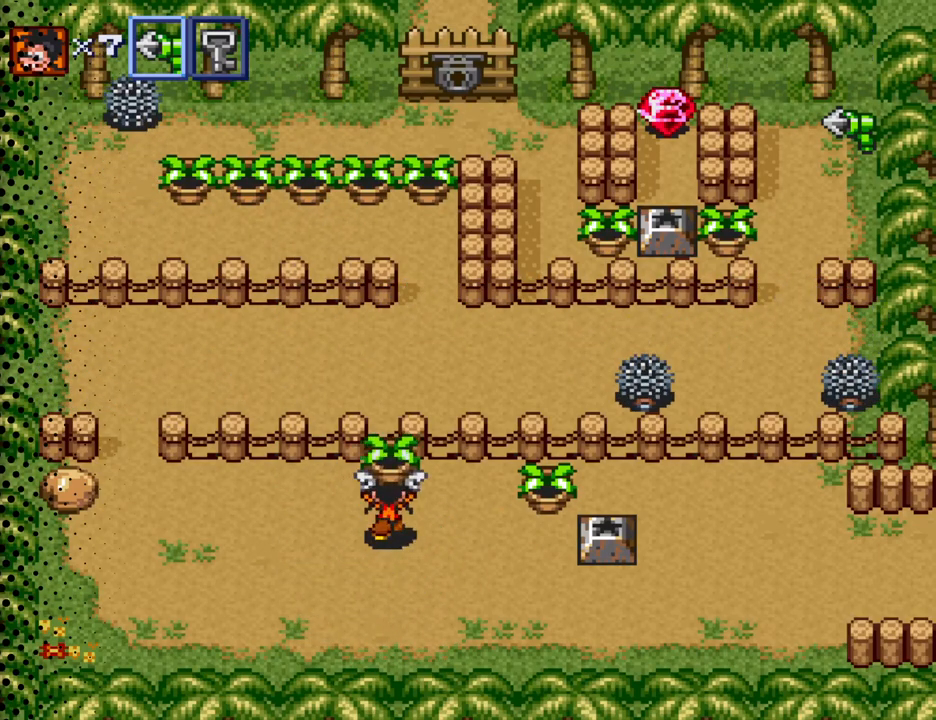
{"buttons": ["DPAD_RIGHT"], "events": [[400, "DPAD_UP", "up"]]}
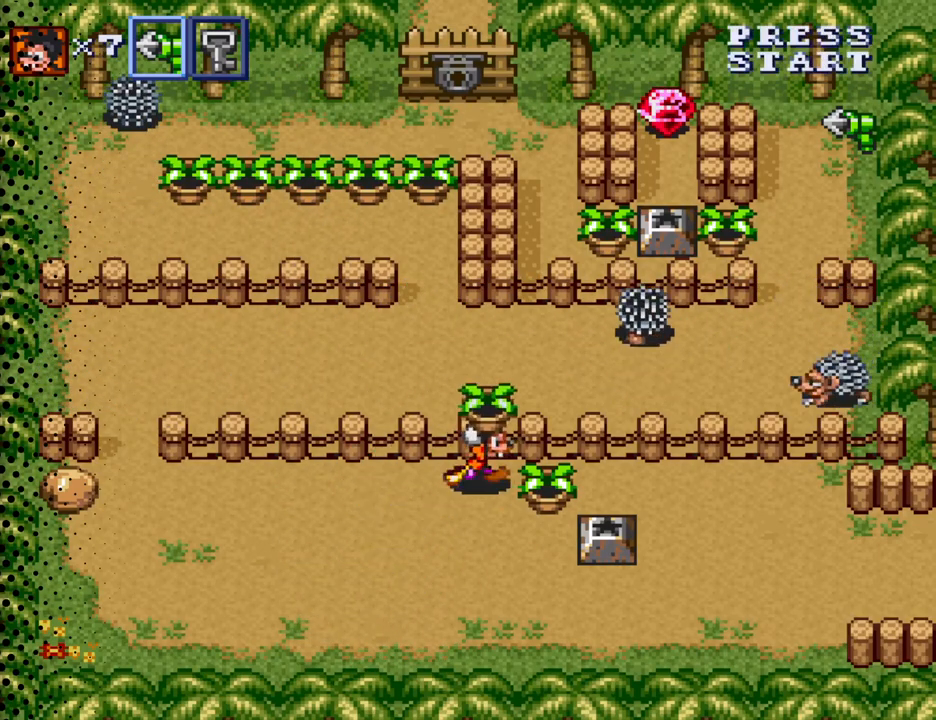
{"buttons": ["DPAD_DOWN", "DPAD_RIGHT"], "events": [[200, "DPAD_DOWN", "down"]]}
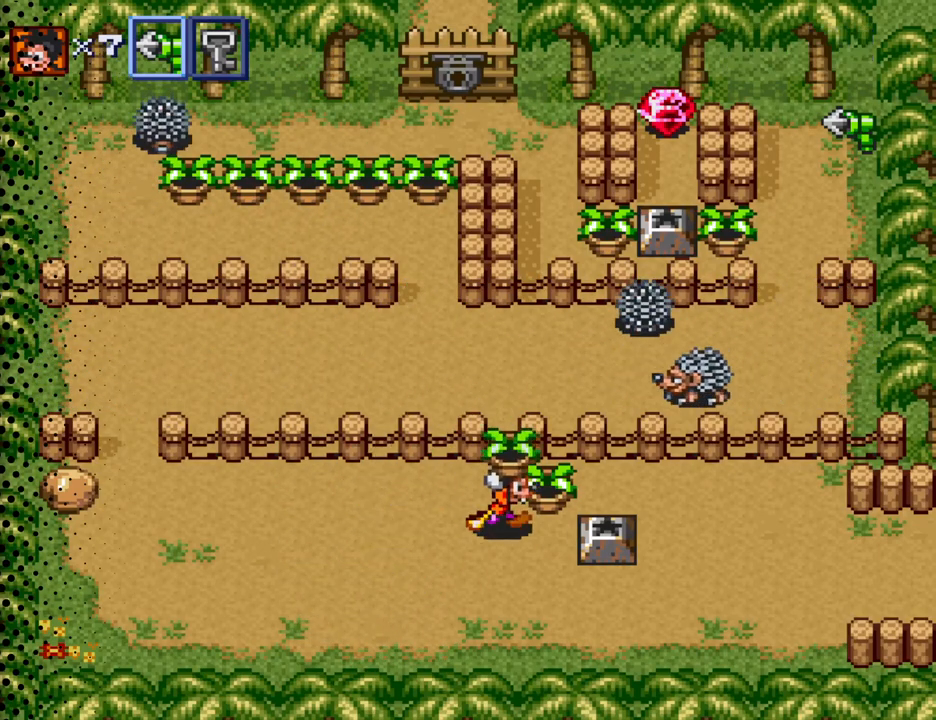
{"buttons": ["B", "DPAD_UP"], "events": [[300, "DPAD_DOWN", "up"], [333, "DPAD_UP", "down"], [367, "DPAD_RIGHT", "up"], [400, "B", "down"]]}
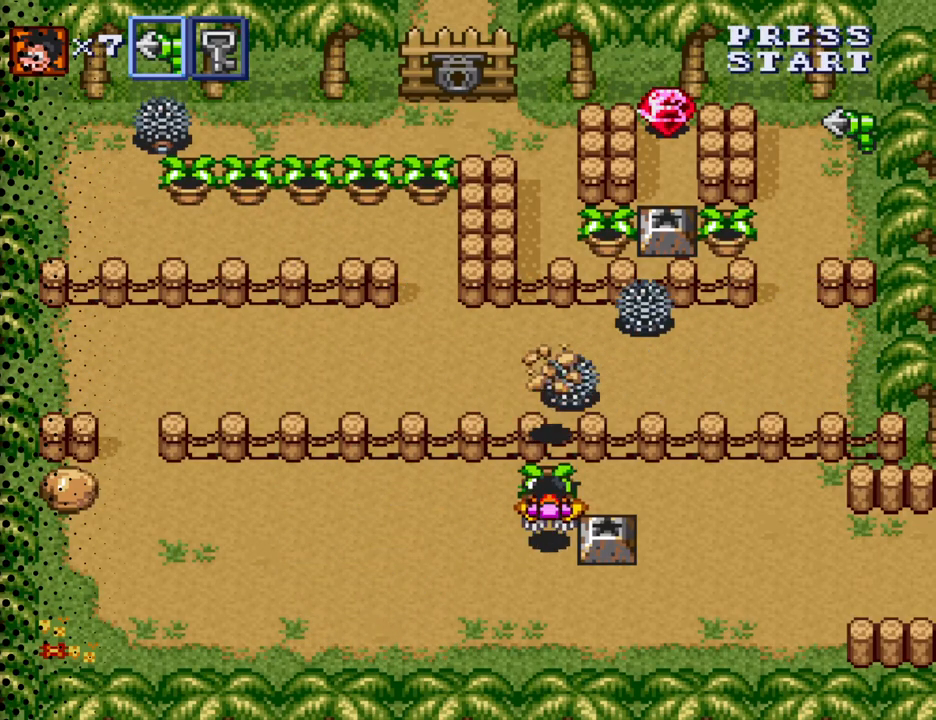
{"buttons": ["DPAD_UP"], "events": [[33, "B", "up"], [367, "B", "down"], [500, "B", "up"]]}
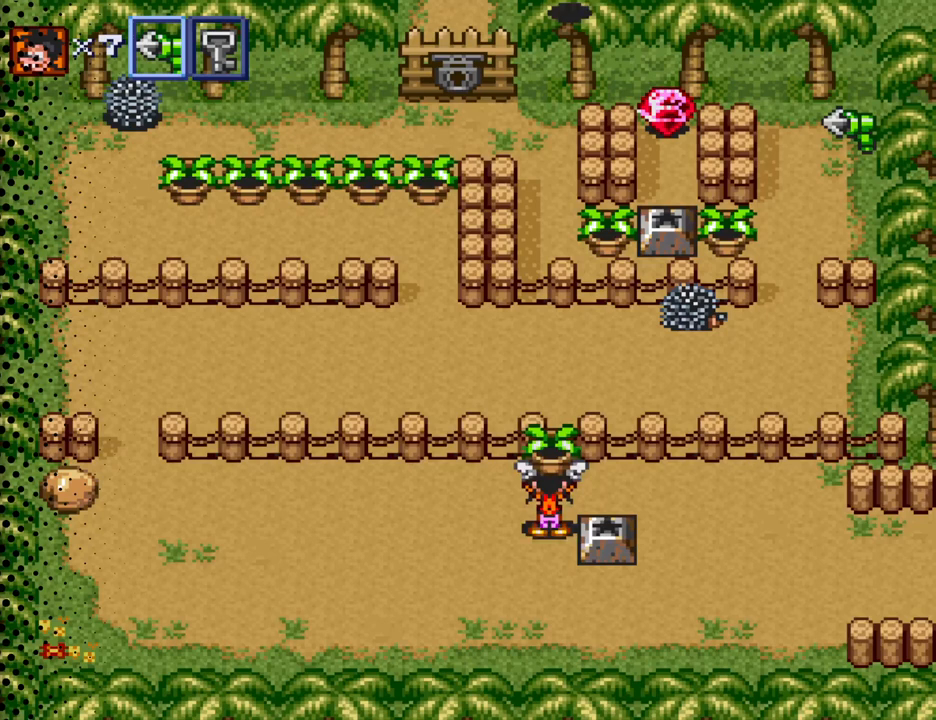
{"buttons": ["DPAD_RIGHT"], "events": [[233, "DPAD_RIGHT", "down"], [333, "DPAD_UP", "up"]]}
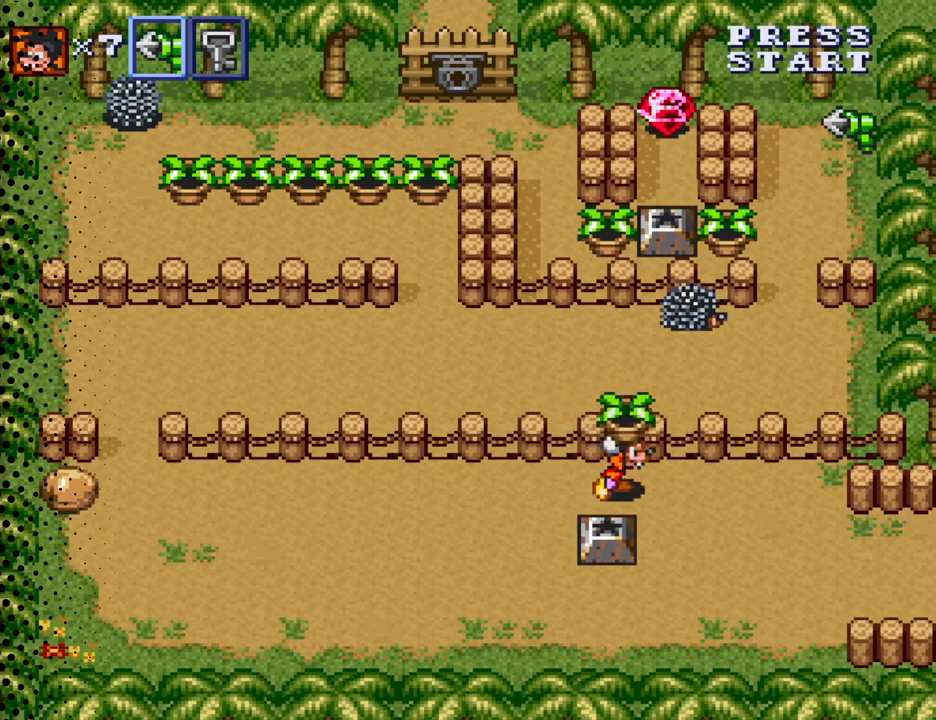
{"buttons": ["DPAD_UP", "DPAD_LEFT"], "events": [[400, "DPAD_RIGHT", "up"], [400, "DPAD_UP", "down"], [500, "DPAD_LEFT", "down"]]}
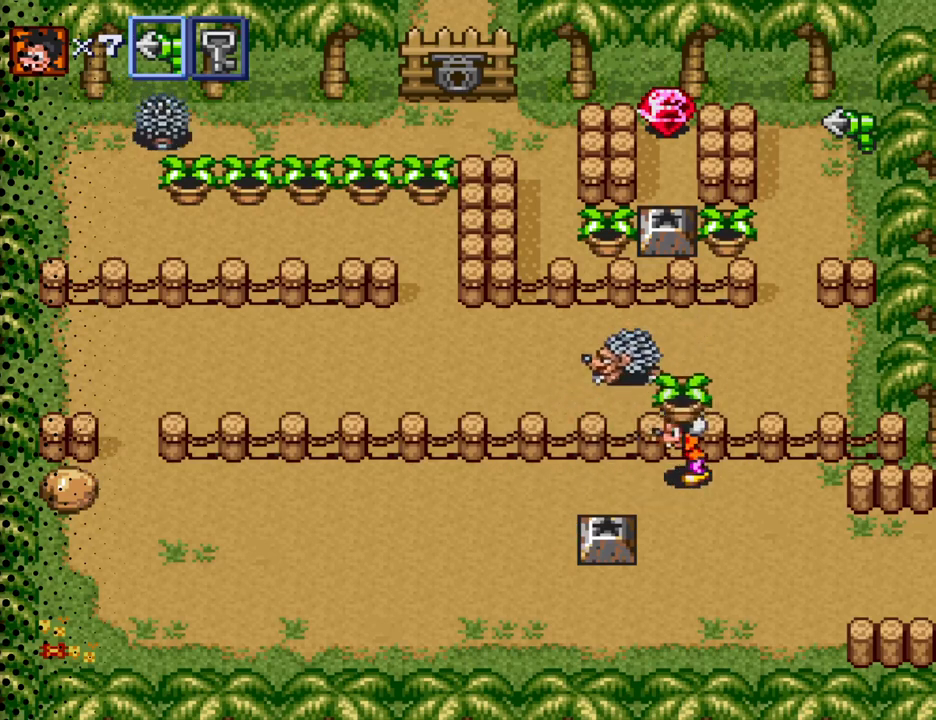
{"buttons": ["B", "DPAD_UP"], "events": [[33, "DPAD_UP", "up"], [367, "DPAD_UP", "down"], [400, "DPAD_LEFT", "up"], [467, "B", "down"]]}
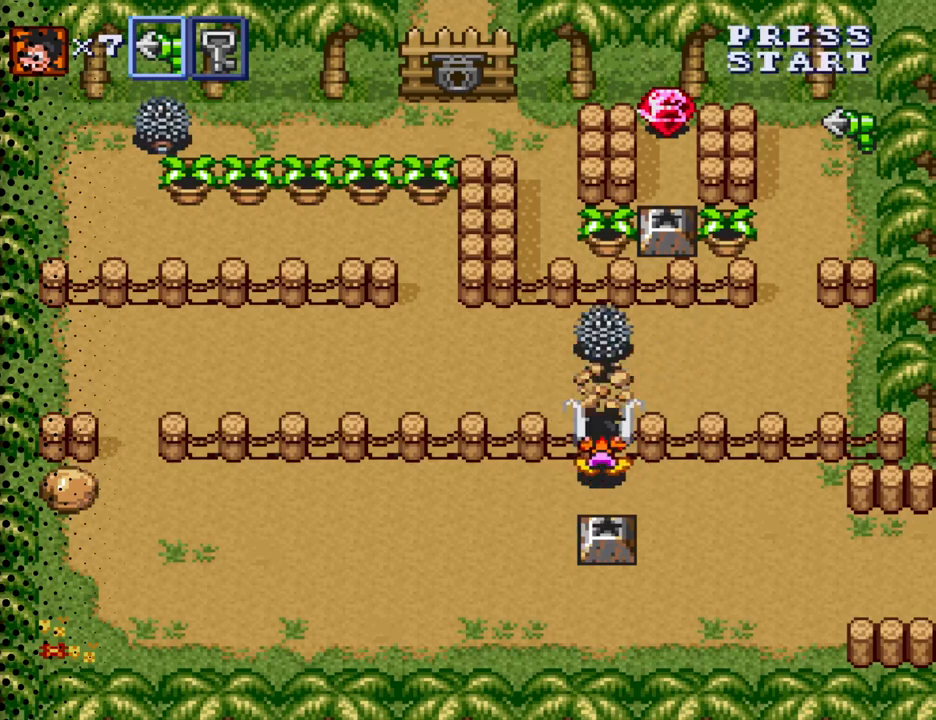
{"buttons": [], "events": [[67, "B", "up"], [200, "DPAD_UP", "up"], [267, "DPAD_LEFT", "down"], [300, "DPAD_DOWN", "down"], [300, "DPAD_LEFT", "up"], [500, "DPAD_DOWN", "up"]]}